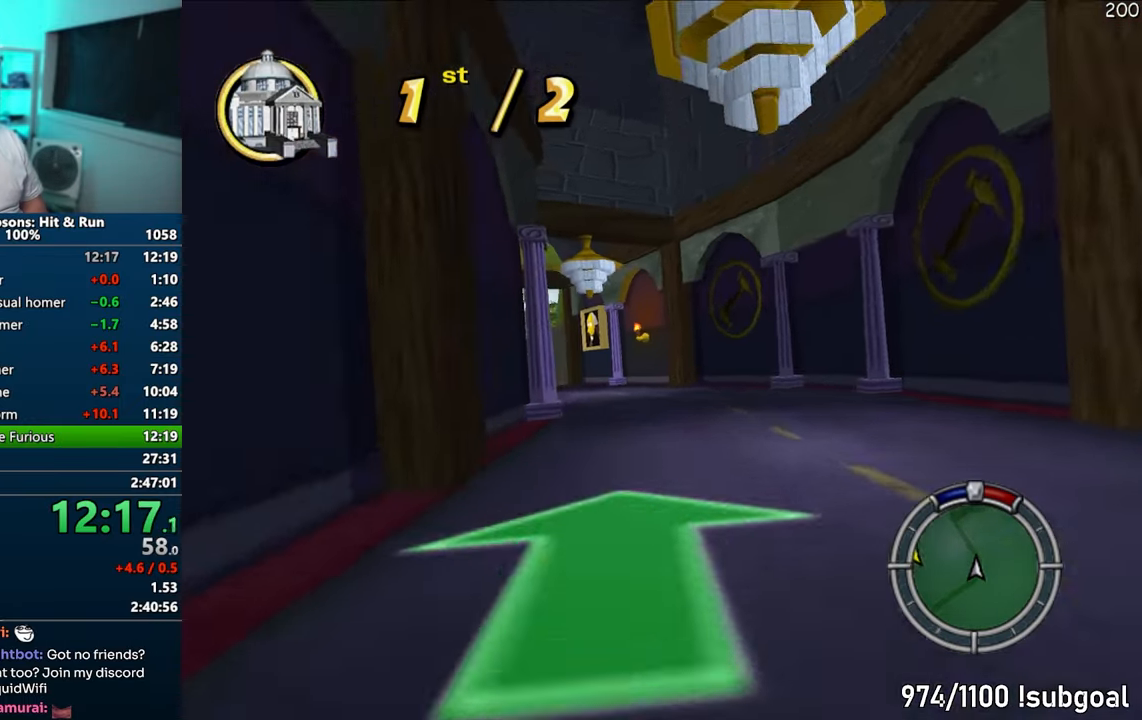
Gameplay with a controller (PlayStation layout); each line is a JSON object with the inputs held at the frame after it. "events" lists button and stick changes between this image and that frame as [ms after this image, input, new state], when the widget could be followed in between. Not read: L3 R3.
{"buttons": ["CROSS"], "left_stick": "left", "right_stick": "center", "events": [[150, "left_stick", "center"], [233, "left_stick", "left"], [367, "left_stick", "center"], [500, "left_stick", "left"]]}
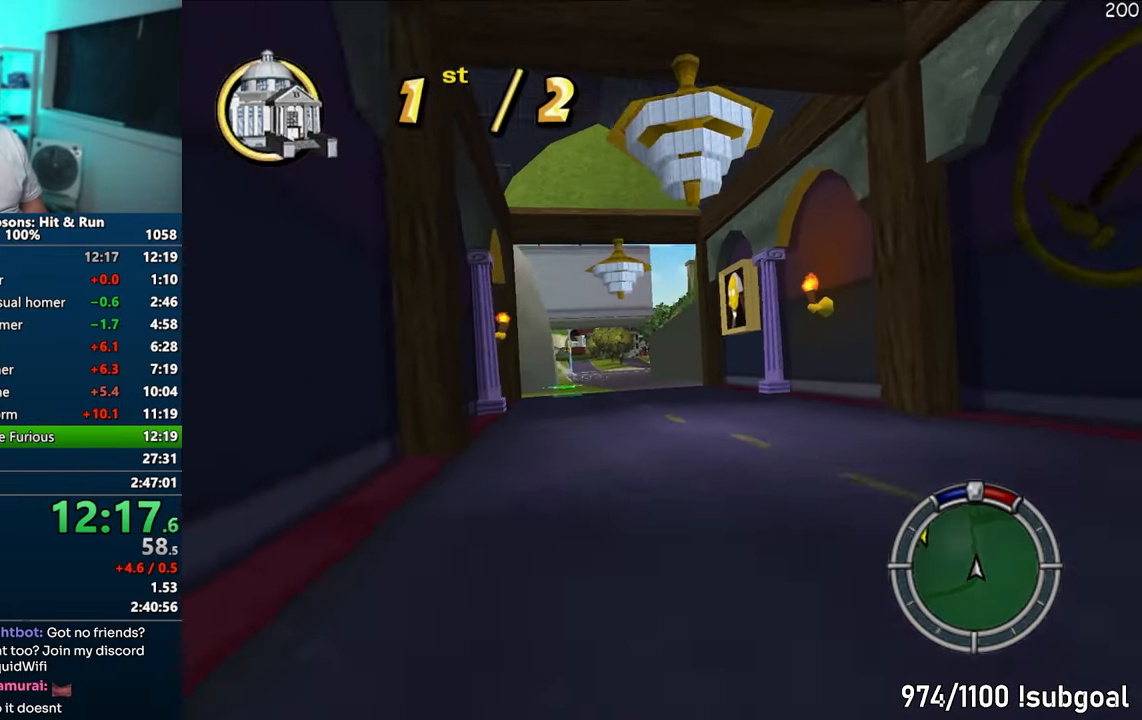
{"buttons": ["CROSS"], "left_stick": "center", "right_stick": "center", "events": [[150, "left_stick", "center"]]}
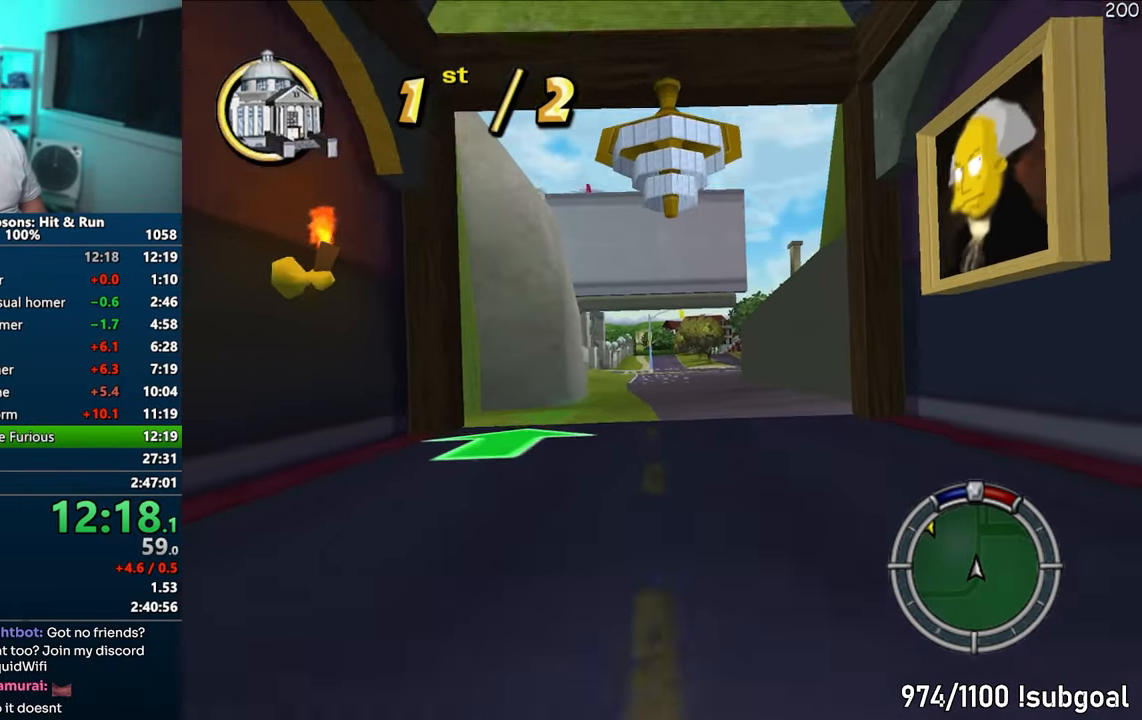
{"buttons": ["CROSS"], "left_stick": "center", "right_stick": "center", "events": [[250, "left_stick", "right"], [367, "left_stick", "center"]]}
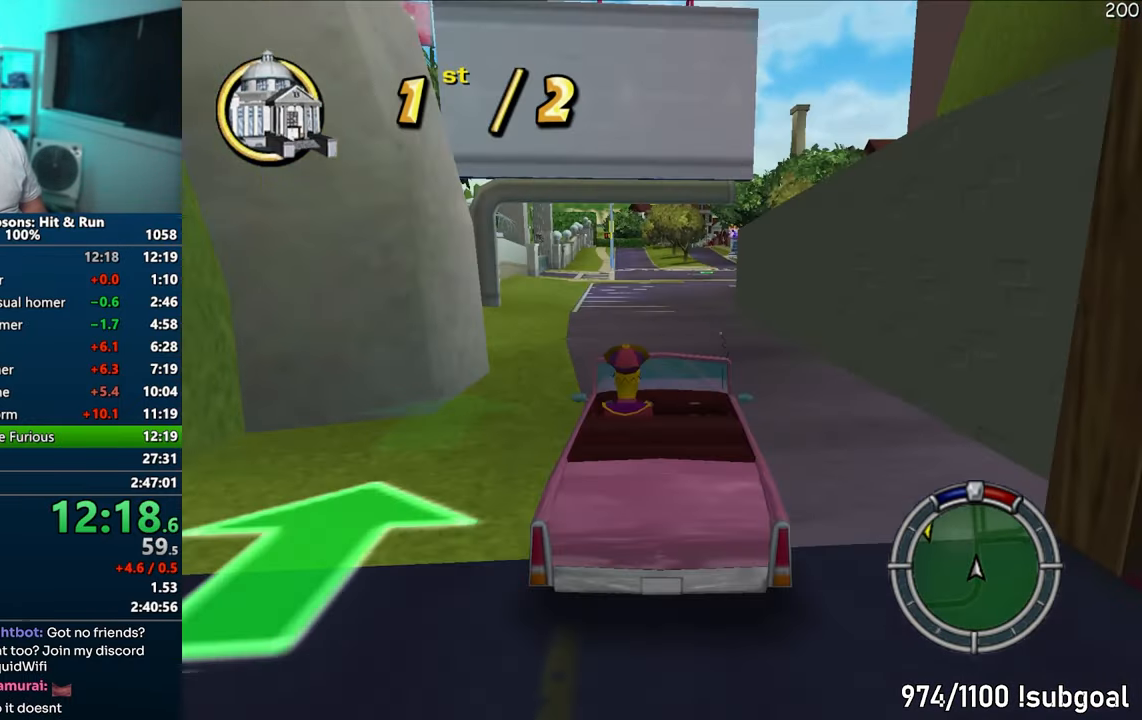
{"buttons": ["CROSS"], "left_stick": "center", "right_stick": "center", "events": []}
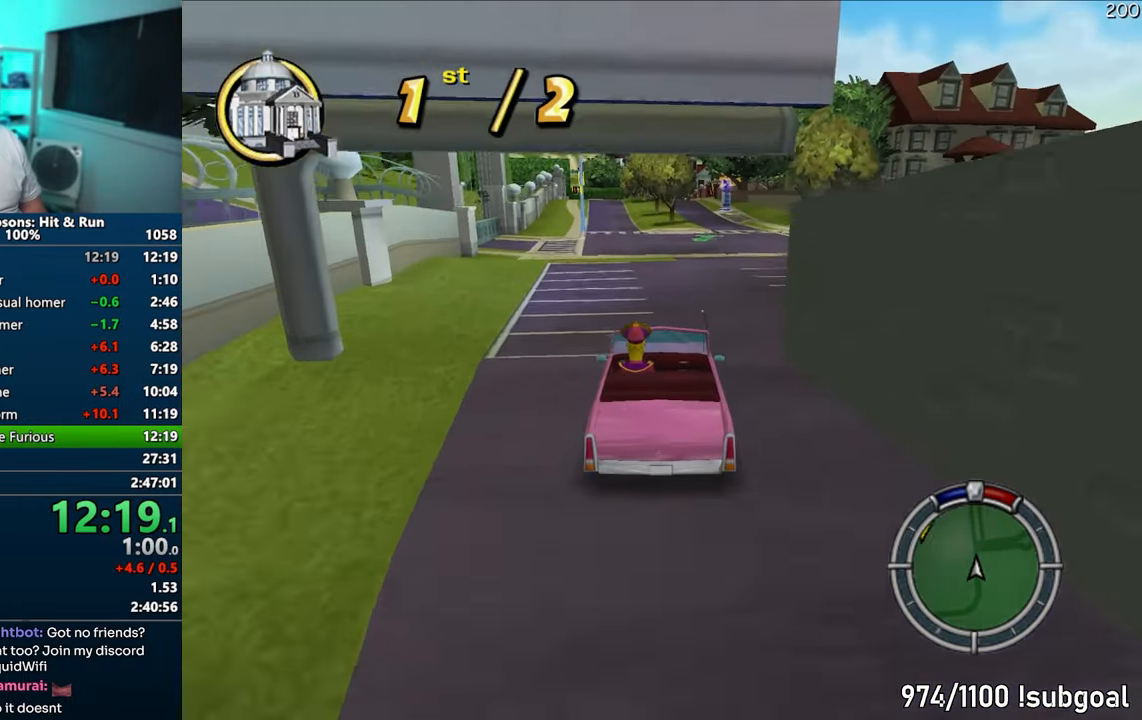
{"buttons": ["CROSS"], "left_stick": "center", "right_stick": "center", "events": [[300, "left_stick", "right"], [400, "left_stick", "center"]]}
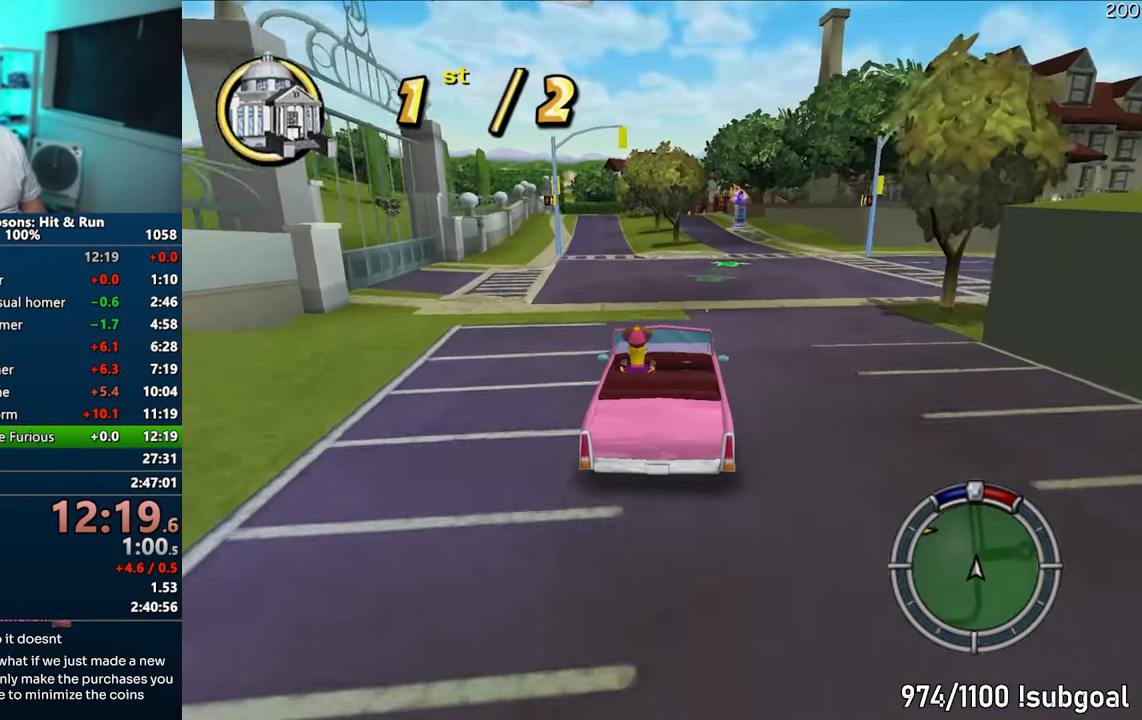
{"buttons": ["CROSS"], "left_stick": "center", "right_stick": "center", "events": []}
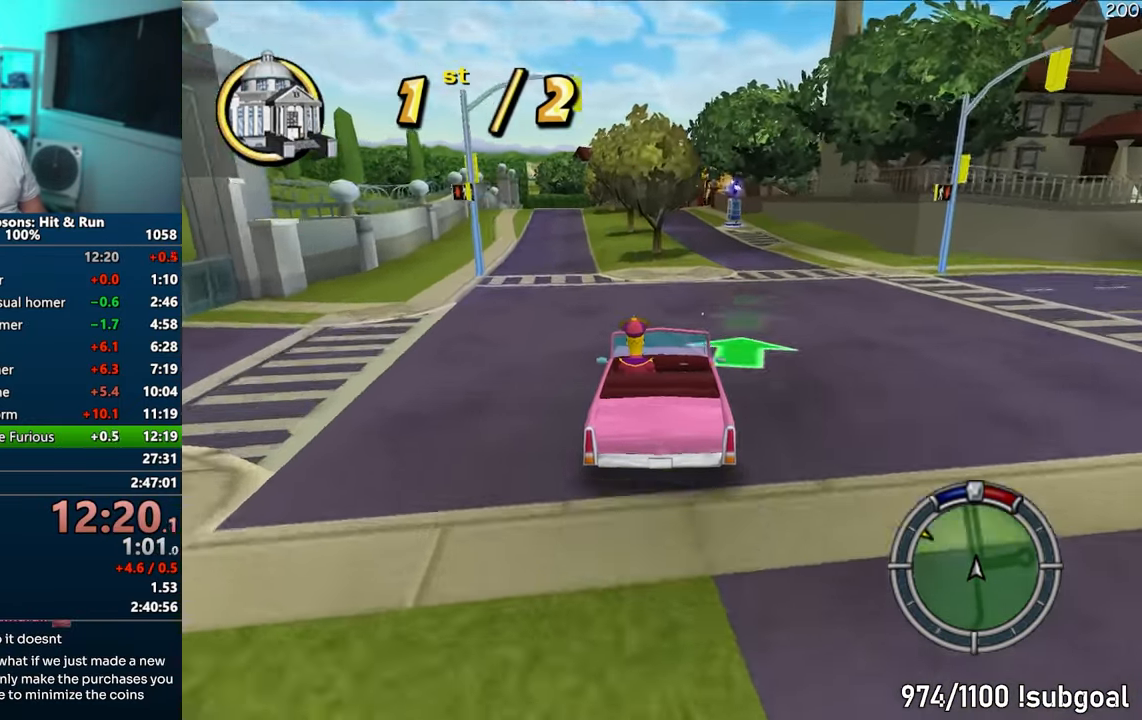
{"buttons": ["CROSS"], "left_stick": "center", "right_stick": "center", "events": [[17, "left_stick", "left"], [167, "left_stick", "center"], [317, "left_stick", "left"], [417, "left_stick", "center"]]}
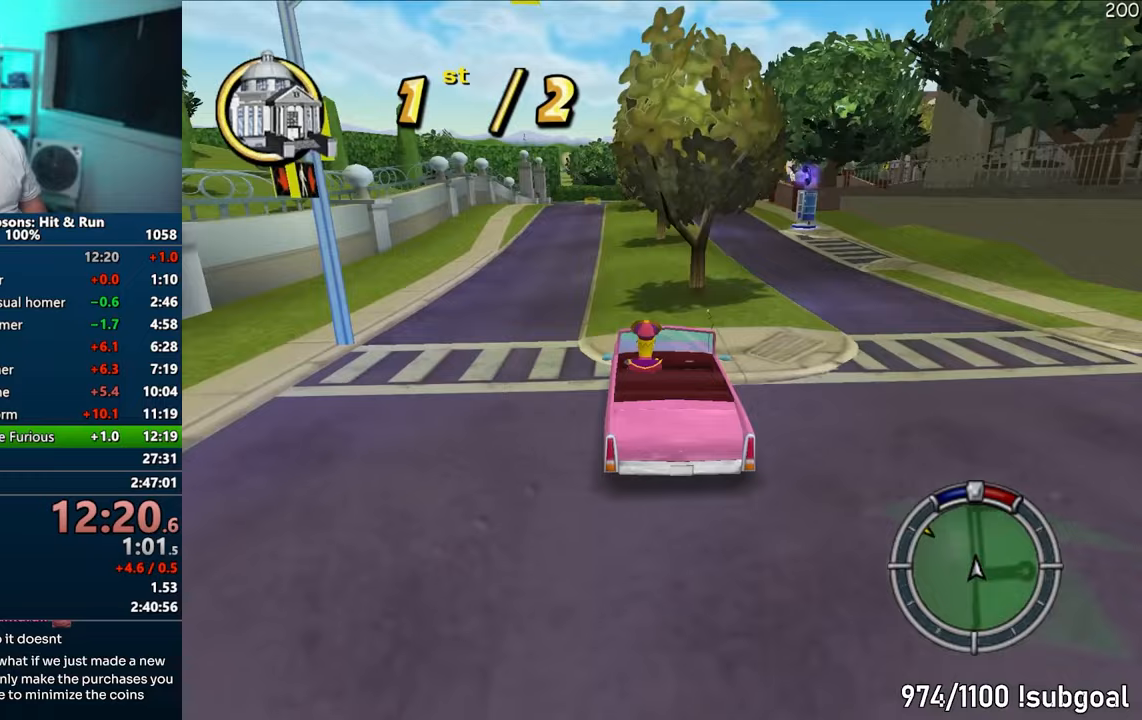
{"buttons": ["CROSS"], "left_stick": "center", "right_stick": "center", "events": [[17, "left_stick", "left"], [133, "left_stick", "center"]]}
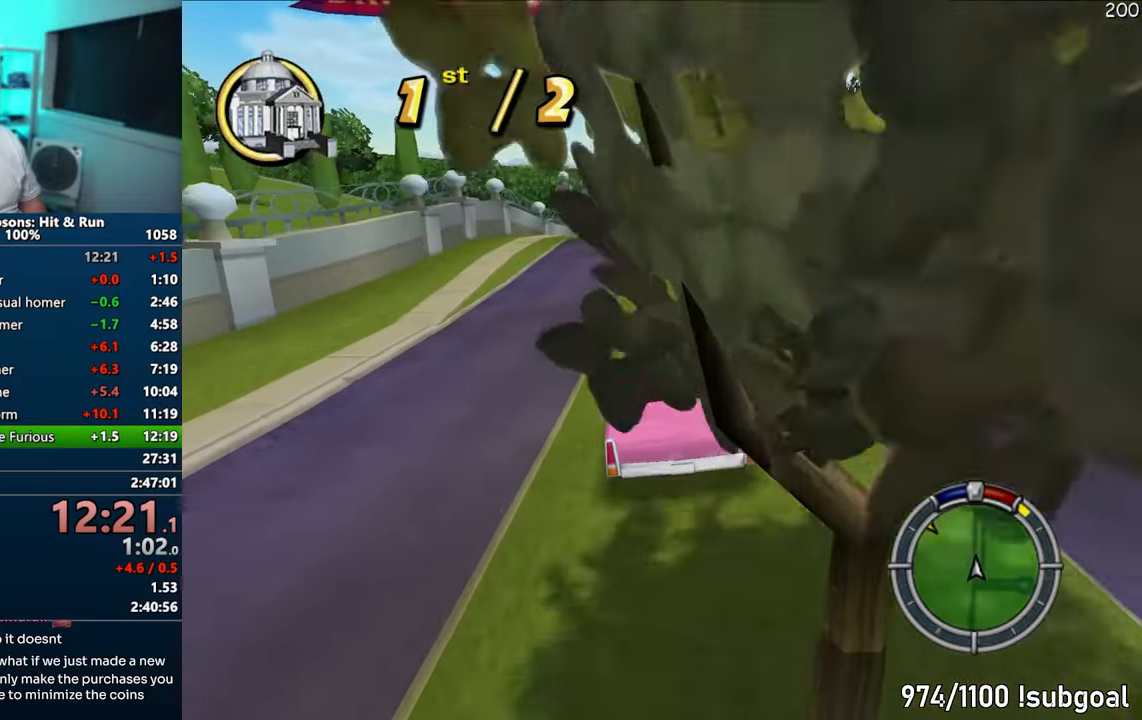
{"buttons": ["CROSS"], "left_stick": "center", "right_stick": "center", "events": [[117, "left_stick", "right"], [283, "left_stick", "center"]]}
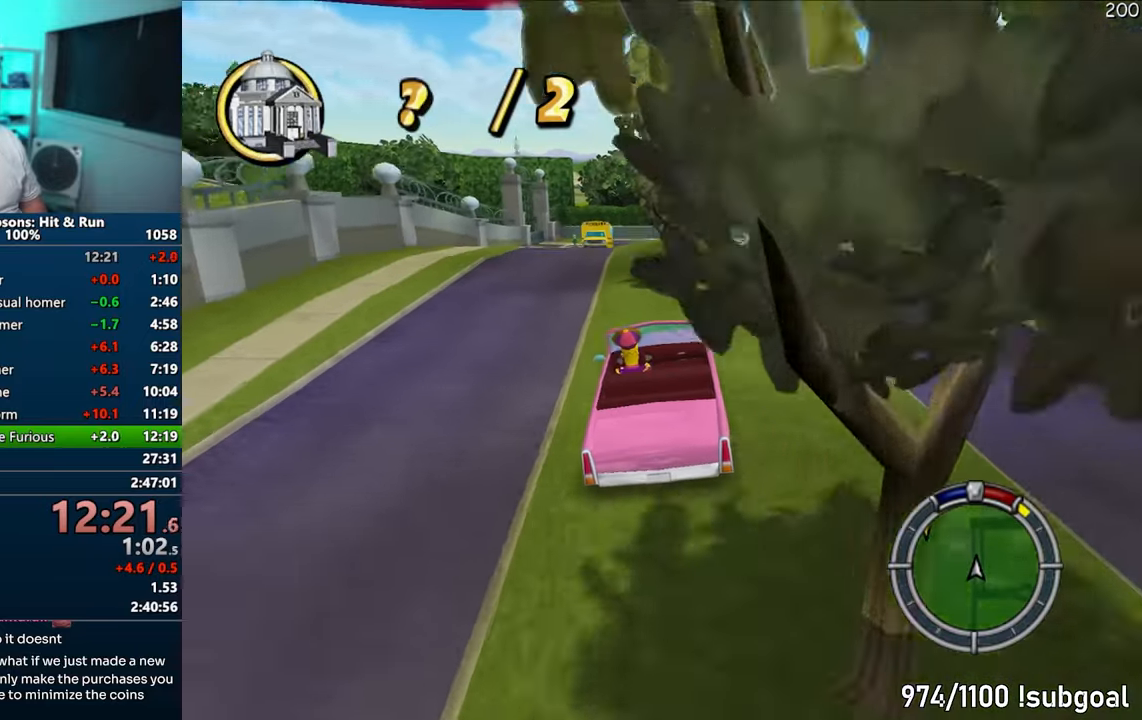
{"buttons": ["CROSS"], "left_stick": "center", "right_stick": "center", "events": [[167, "left_stick", "left"], [283, "left_stick", "center"], [333, "left_stick", "right"], [467, "left_stick", "center"]]}
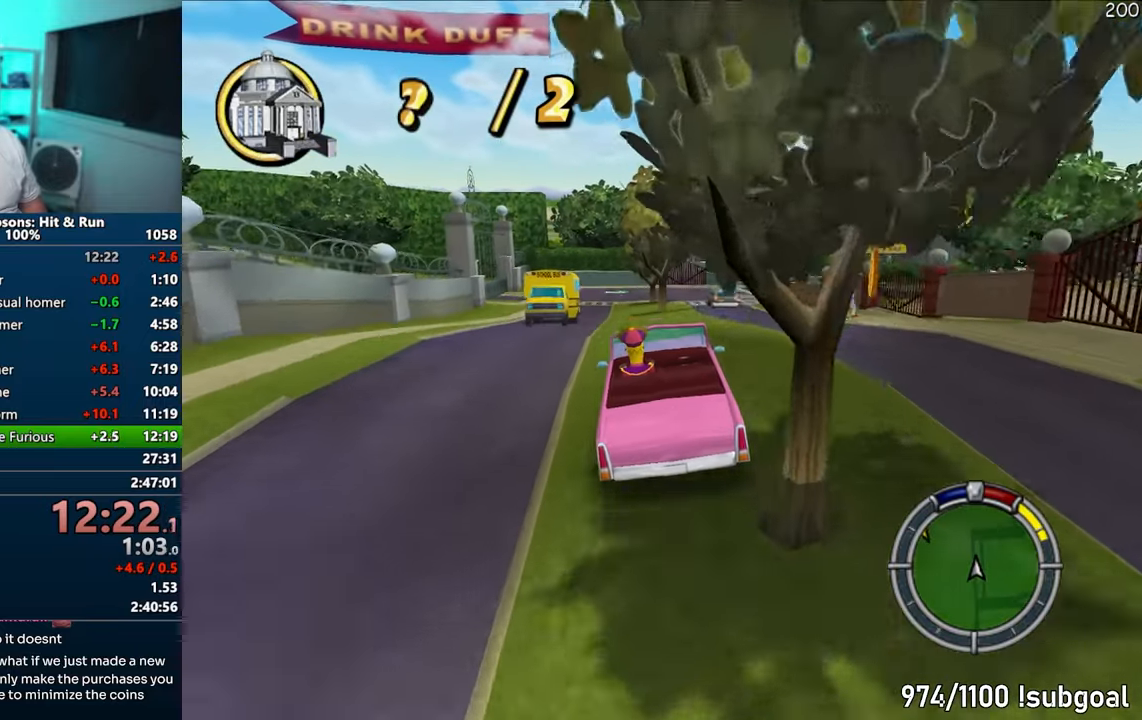
{"buttons": ["CROSS"], "left_stick": "center", "right_stick": "center", "events": [[50, "left_stick", "left"], [233, "left_stick", "center"]]}
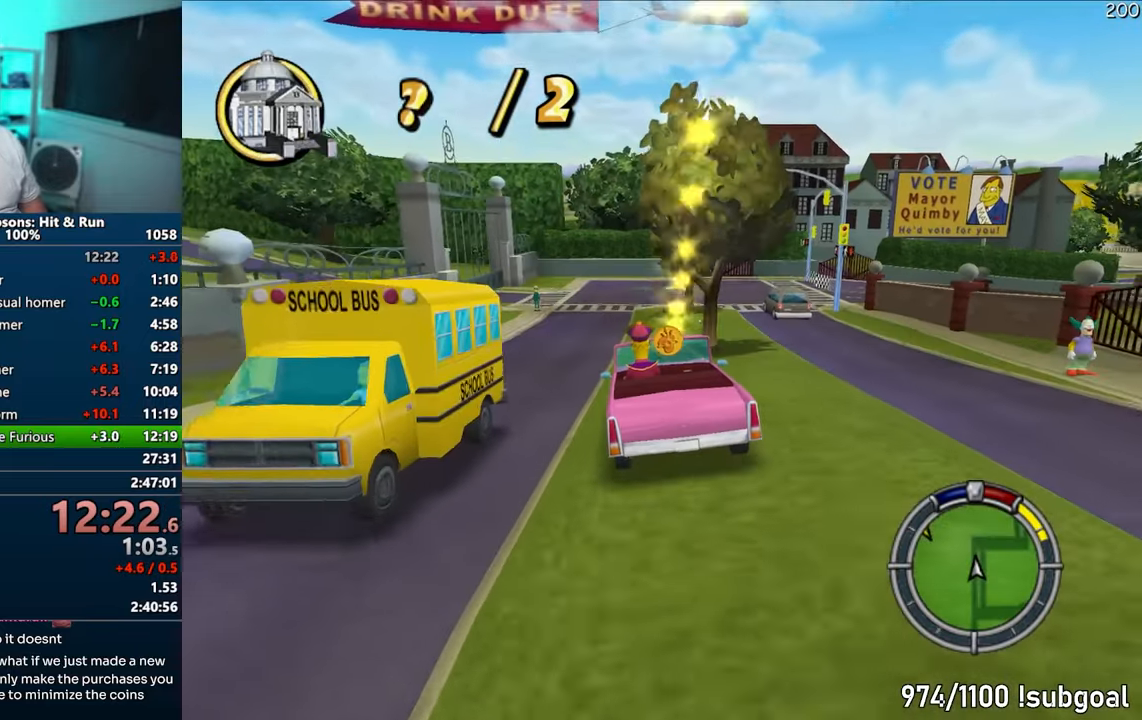
{"buttons": ["CIRCLE", "TRIANGLE", "R1"], "left_stick": "left", "right_stick": "center", "events": [[117, "left_stick", "left"], [150, "R1", "down"], [217, "CROSS", "up"], [233, "left_stick", "center"], [367, "left_stick", "left"], [383, "CIRCLE", "down"], [467, "TRIANGLE", "down"]]}
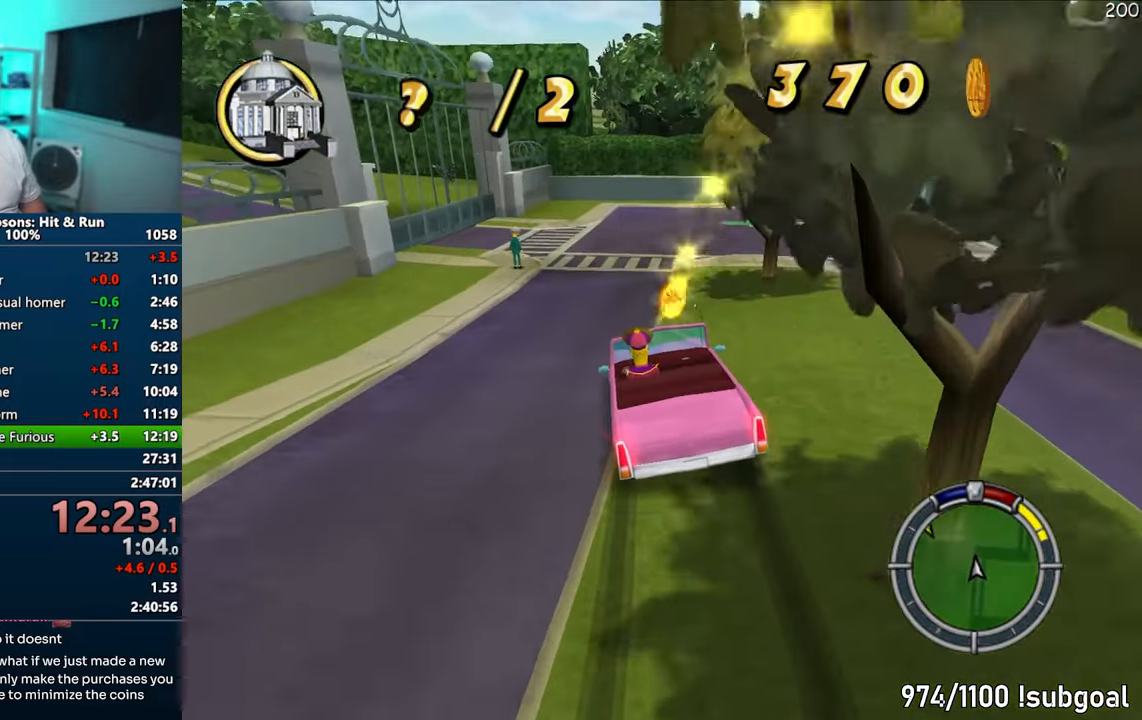
{"buttons": ["CIRCLE", "TRIANGLE", "R1"], "left_stick": "center", "right_stick": "center", "events": [[50, "CIRCLE", "up"], [50, "TRIANGLE", "up"], [117, "left_stick", "center"], [133, "CIRCLE", "down"], [150, "TRIANGLE", "down"]]}
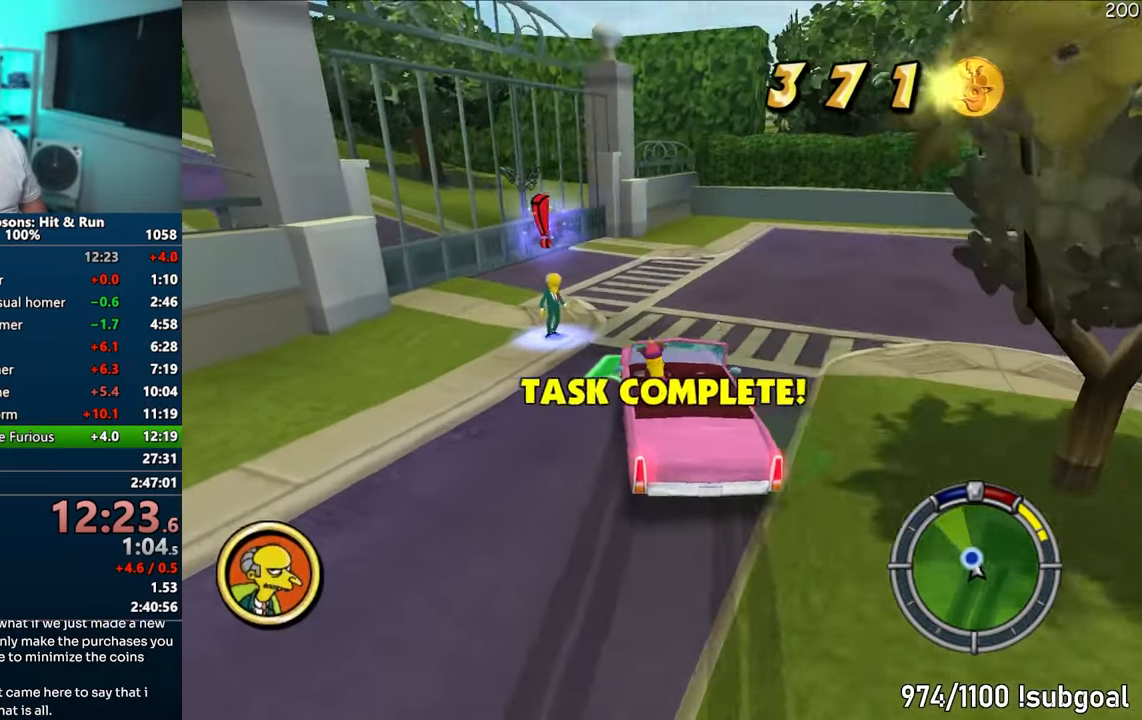
{"buttons": ["CIRCLE", "TRIANGLE", "R1"], "left_stick": "center", "right_stick": "center", "events": [[167, "left_stick", "left"], [217, "left_stick", "down-left"], [350, "left_stick", "center"]]}
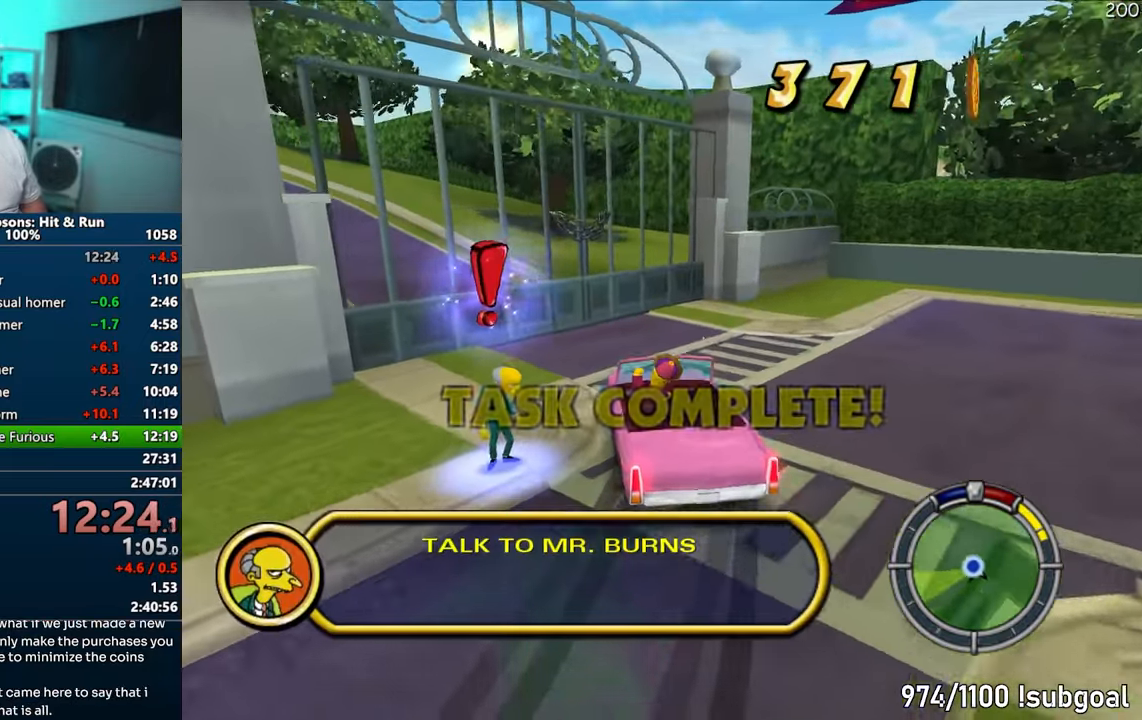
{"buttons": ["CIRCLE", "TRIANGLE", "R1"], "left_stick": "center", "right_stick": "center", "events": []}
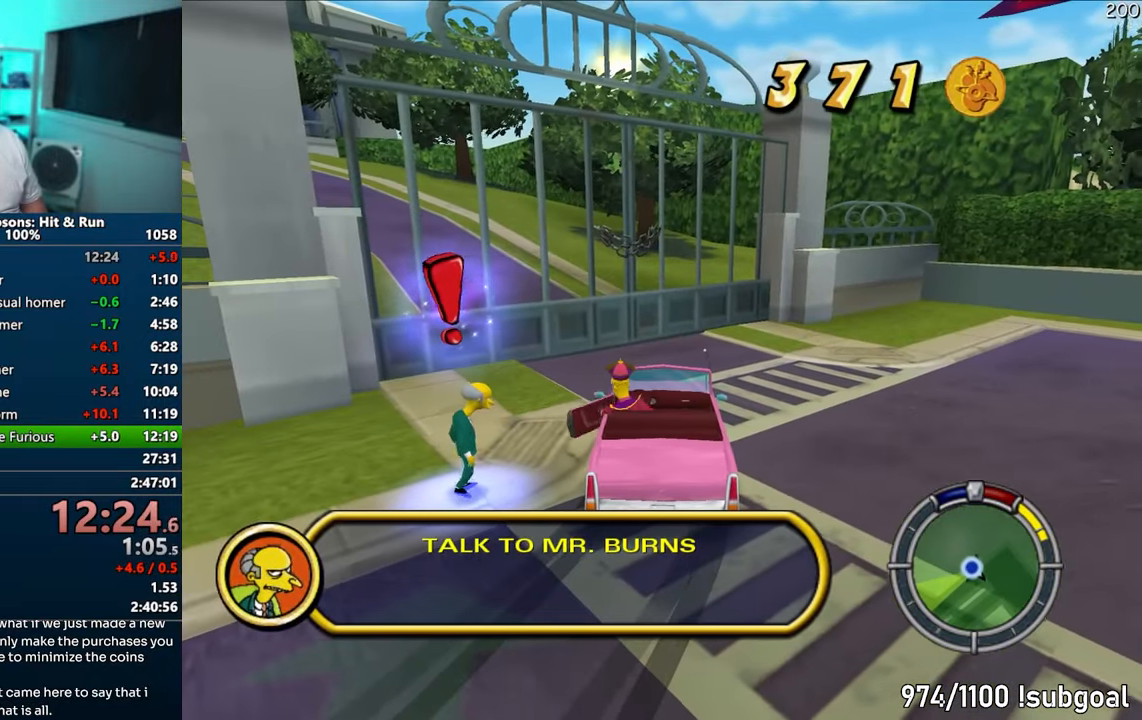
{"buttons": ["SQUARE"], "left_stick": "down", "right_stick": "center", "events": [[33, "left_stick", "down-left"], [50, "CIRCLE", "up"], [67, "TRIANGLE", "up"], [100, "R1", "up"], [350, "SQUARE", "down"], [433, "left_stick", "down"]]}
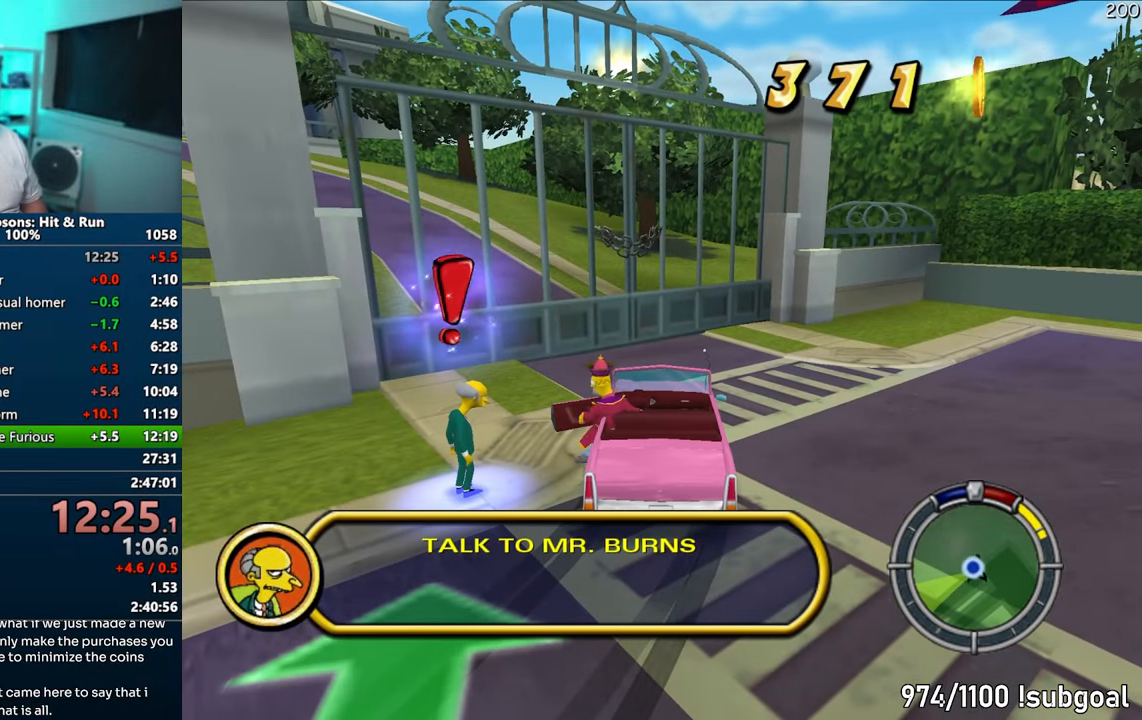
{"buttons": [], "left_stick": "down-left", "right_stick": "center", "events": [[283, "left_stick", "down-left"], [333, "TRIANGLE", "down"], [367, "SQUARE", "up"], [417, "TRIANGLE", "up"]]}
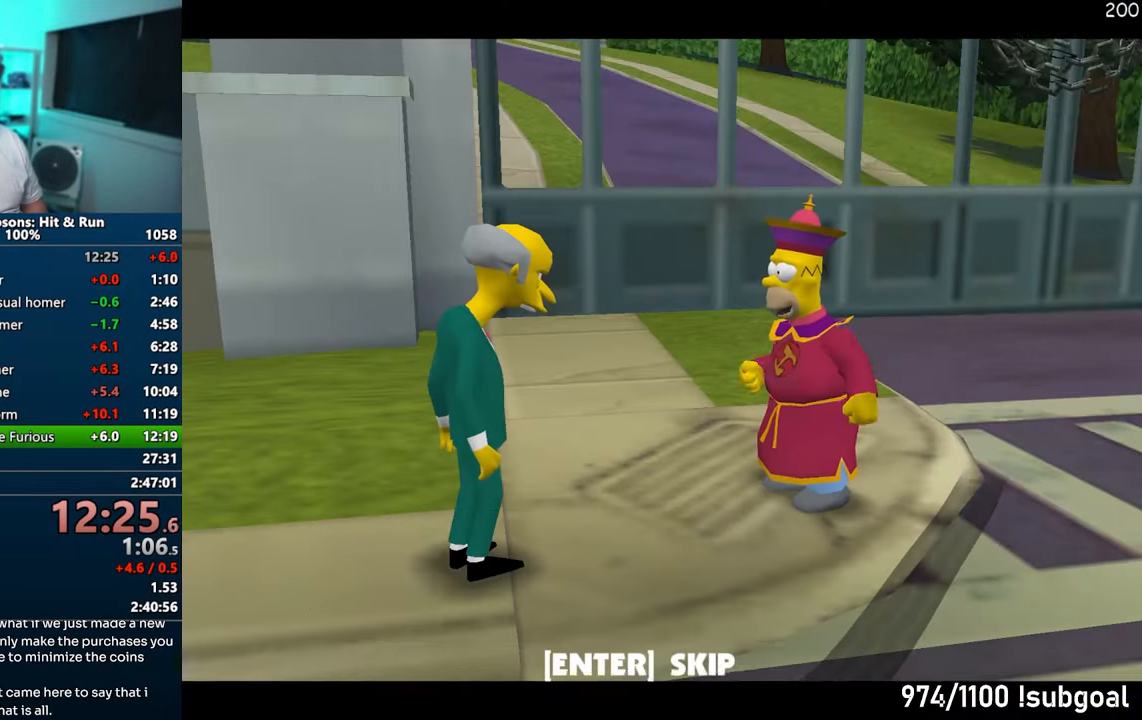
{"buttons": ["CIRCLE"], "left_stick": "down", "right_stick": "center", "events": [[50, "left_stick", "center"], [367, "left_stick", "down"], [383, "TRIANGLE", "down"], [433, "CIRCLE", "down"], [500, "TRIANGLE", "up"]]}
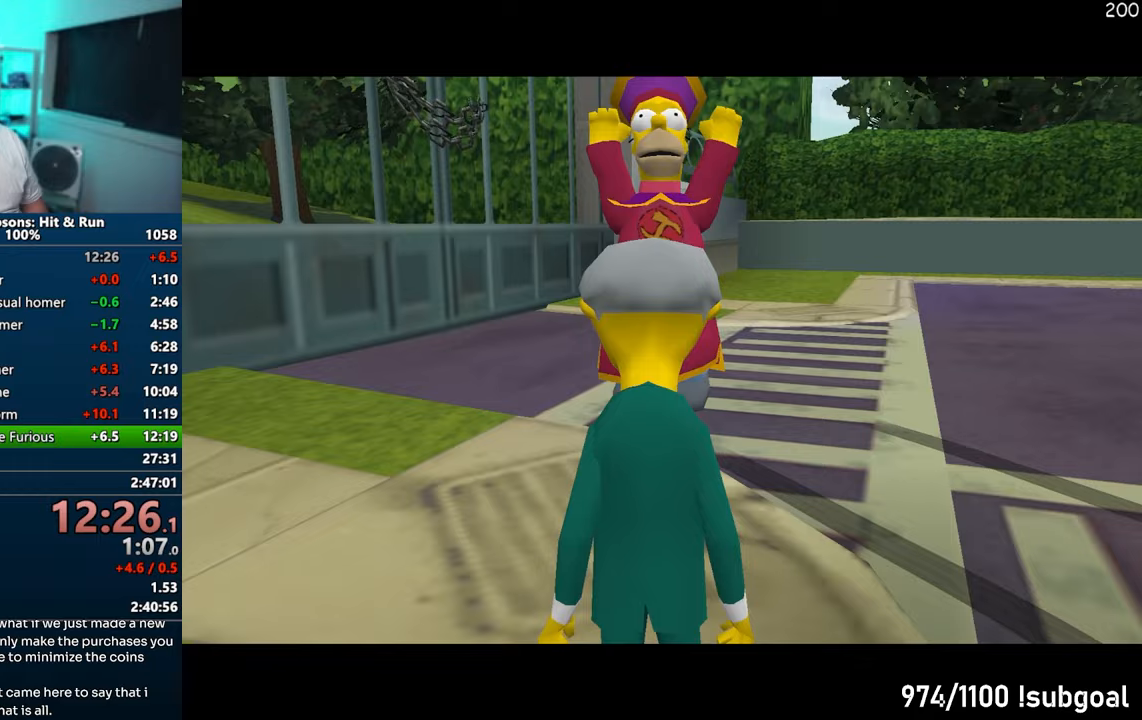
{"buttons": ["CROSS", "CIRCLE"], "left_stick": "down", "right_stick": "center", "events": [[100, "CIRCLE", "up"], [333, "CIRCLE", "down"], [433, "CROSS", "down"]]}
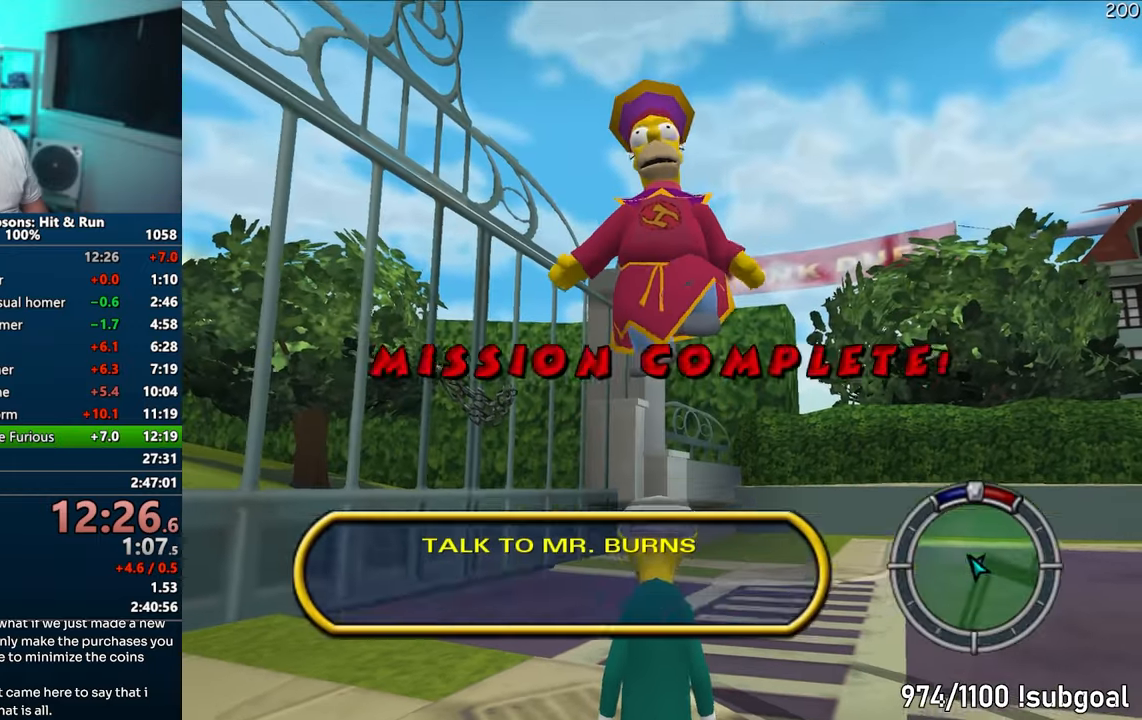
{"buttons": [], "left_stick": "down", "right_stick": "center", "events": [[33, "CIRCLE", "up"], [233, "CROSS", "up"]]}
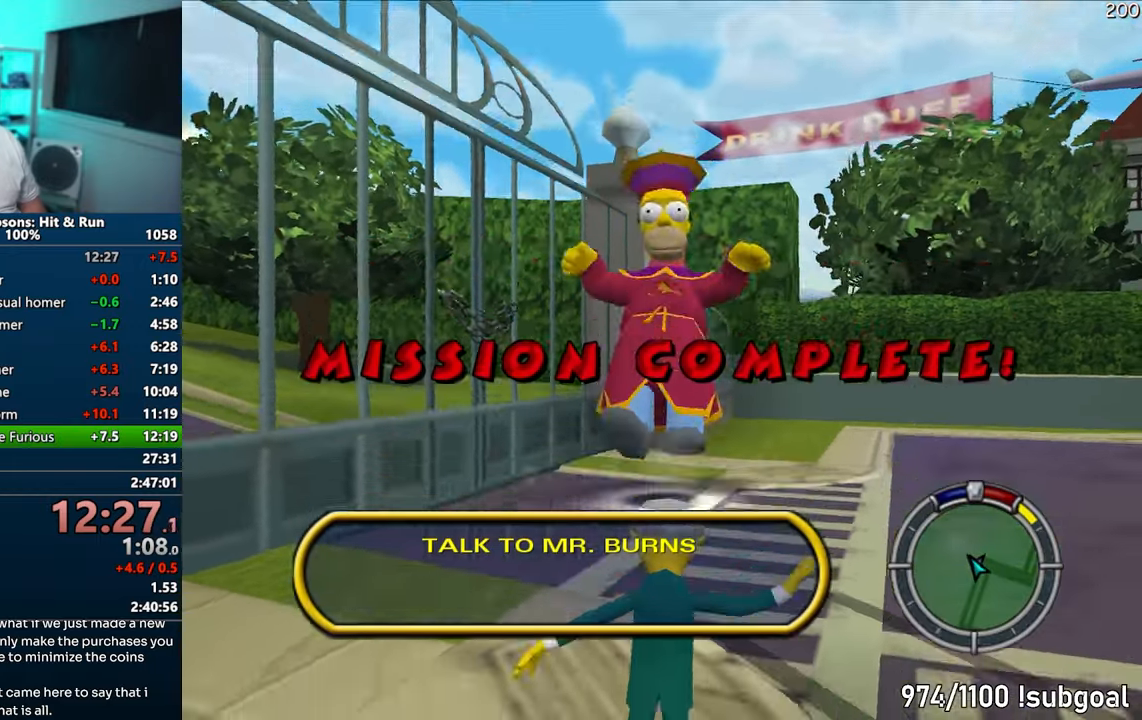
{"buttons": [], "left_stick": "down", "right_stick": "center", "events": []}
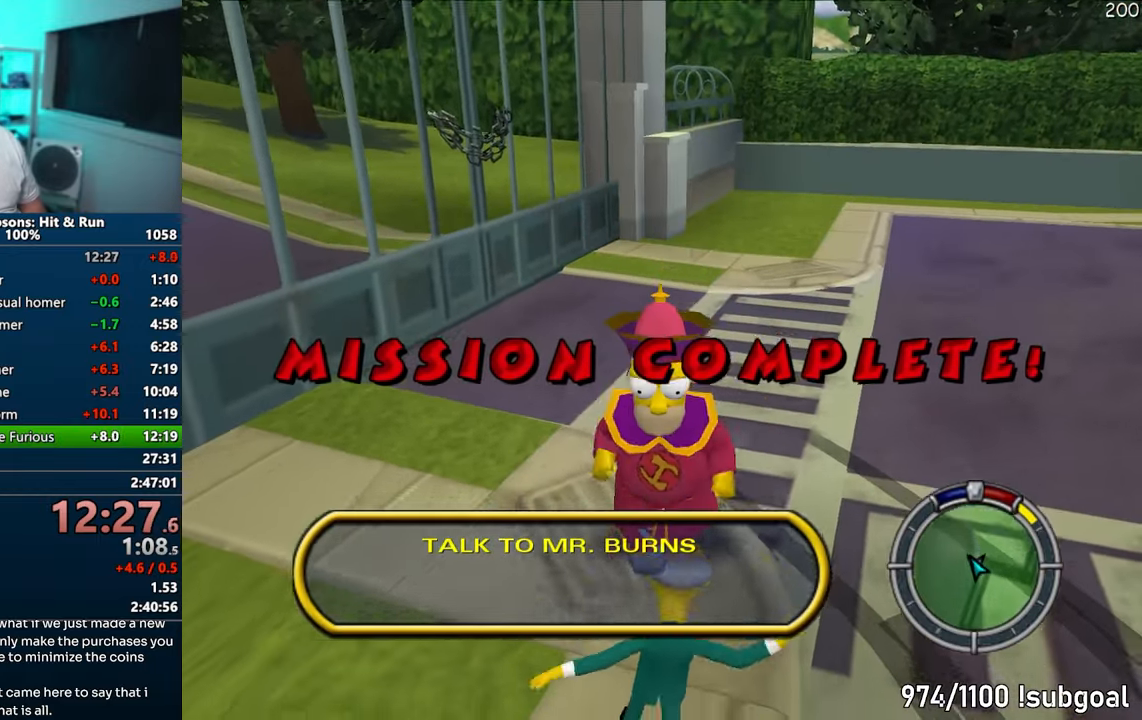
{"buttons": [], "left_stick": "center", "right_stick": "center", "events": [[383, "left_stick", "center"]]}
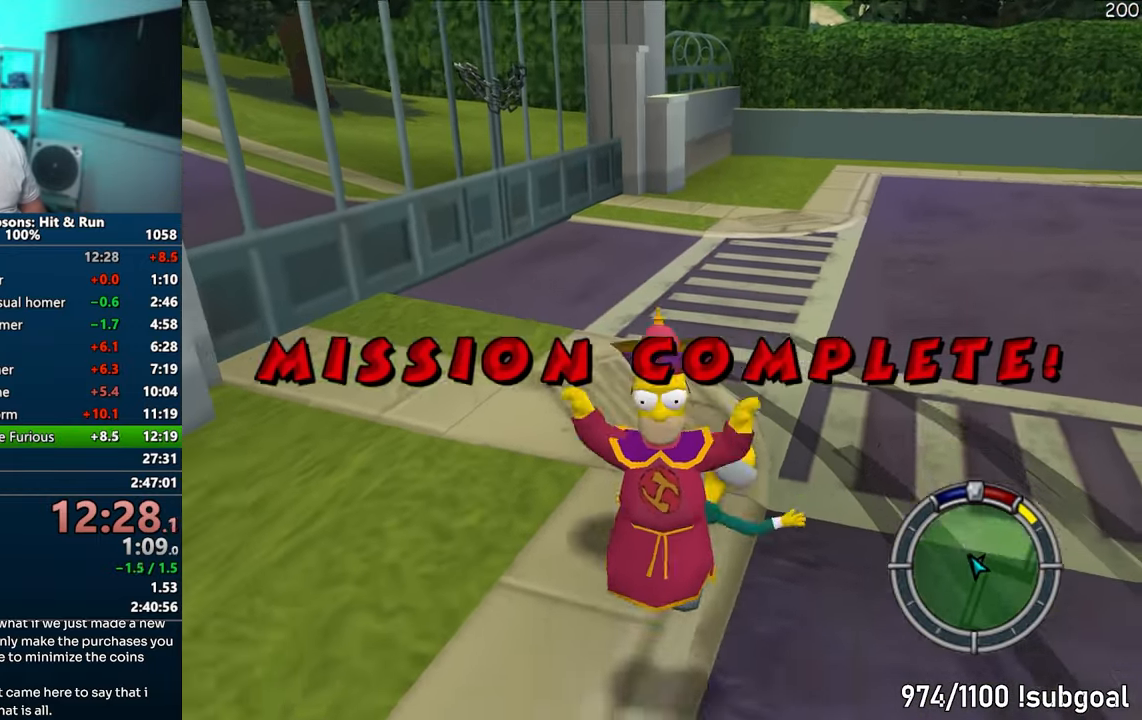
{"buttons": [], "left_stick": "center", "right_stick": "center", "events": []}
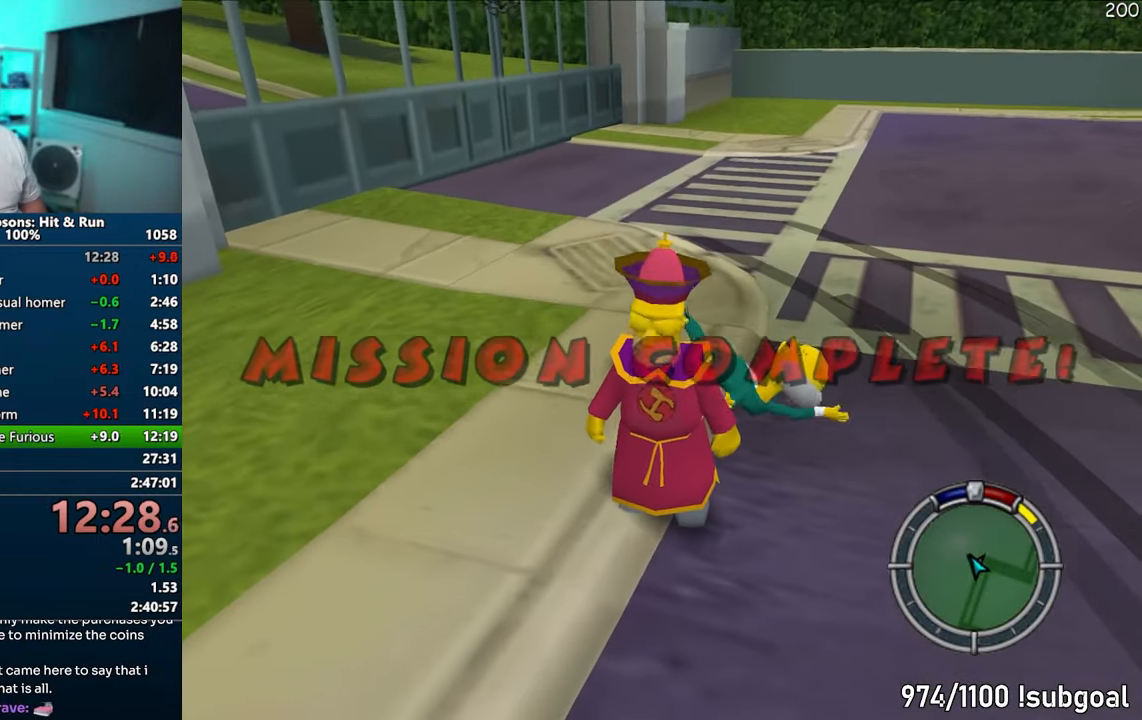
{"buttons": [], "left_stick": "center", "right_stick": "center", "events": []}
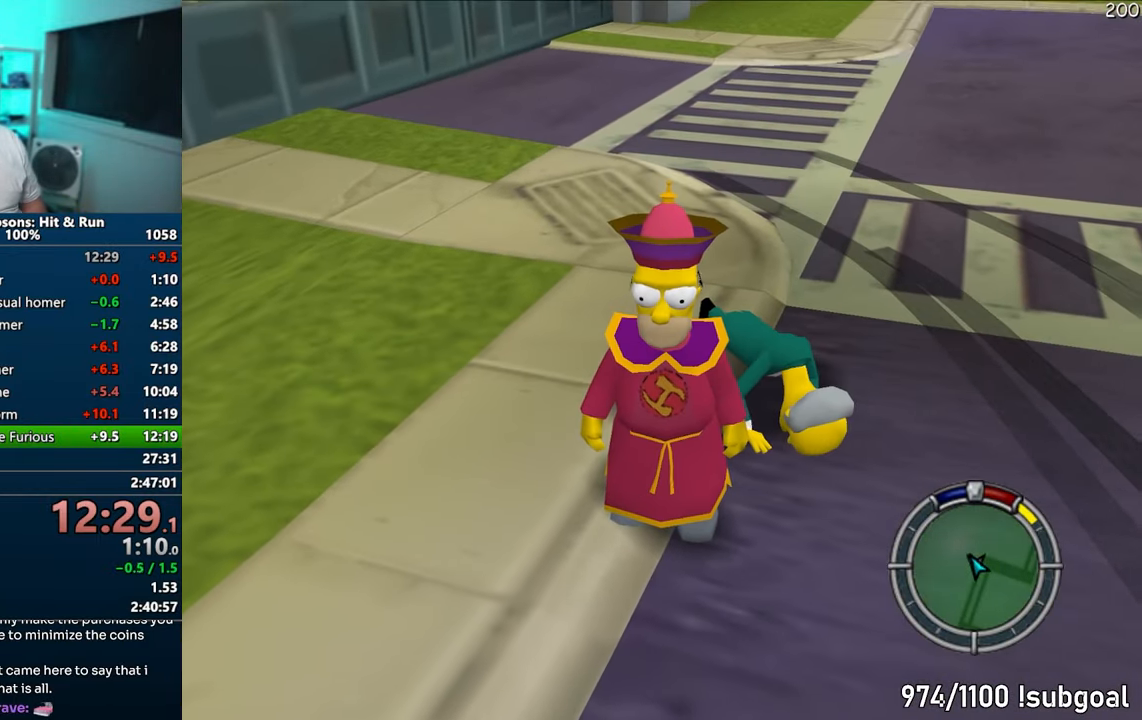
{"buttons": [], "left_stick": "center", "right_stick": "center", "events": []}
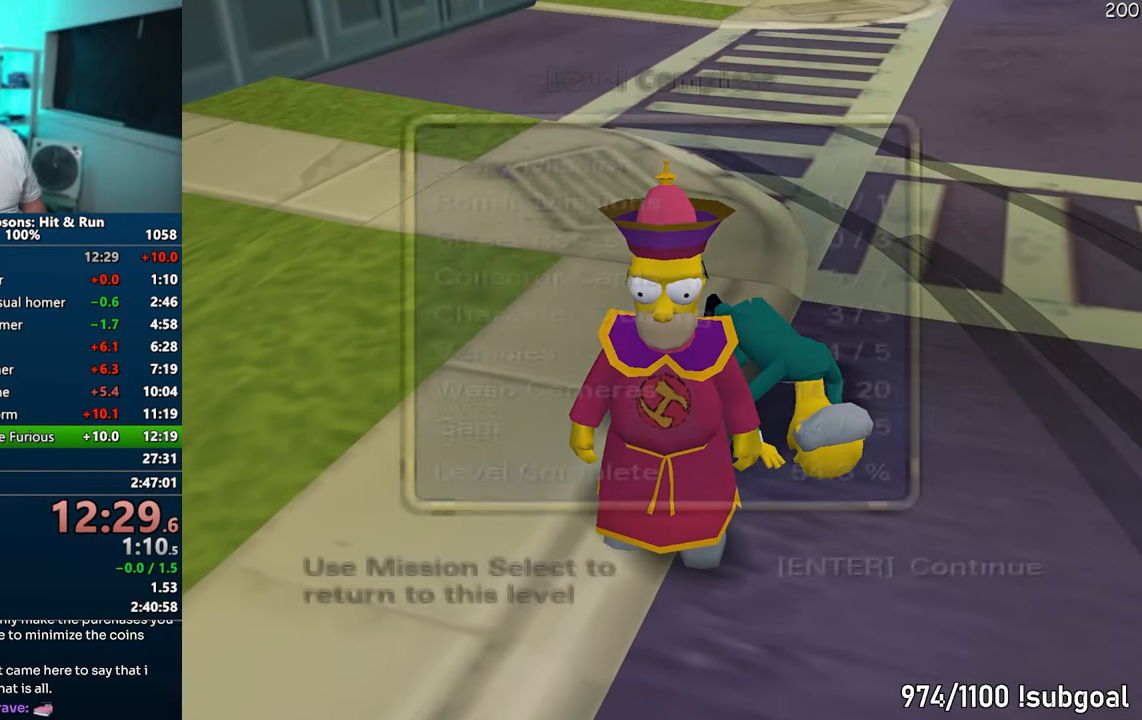
{"buttons": [], "left_stick": "center", "right_stick": "center", "events": [[250, "TRIANGLE", "down"], [350, "TRIANGLE", "up"], [417, "TRIANGLE", "down"], [500, "TRIANGLE", "up"]]}
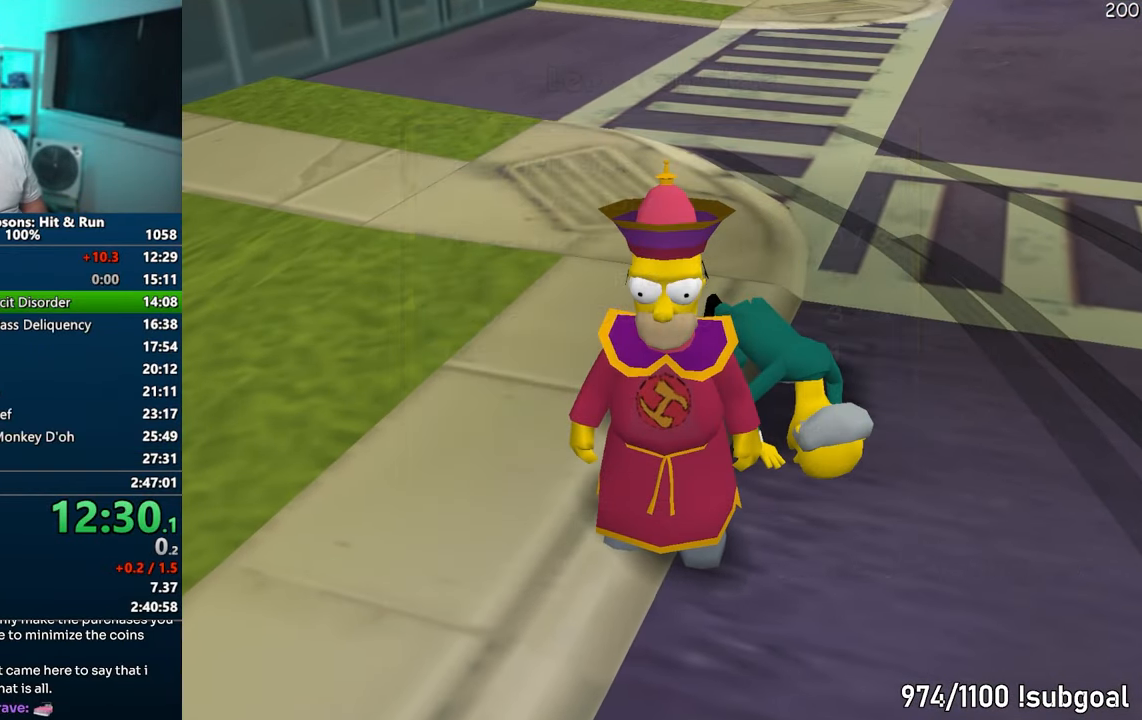
{"buttons": ["TRIANGLE"], "left_stick": "center", "right_stick": "center", "events": [[333, "DPAD_DOWN", "down"], [367, "TRIANGLE", "down"], [500, "DPAD_DOWN", "up"]]}
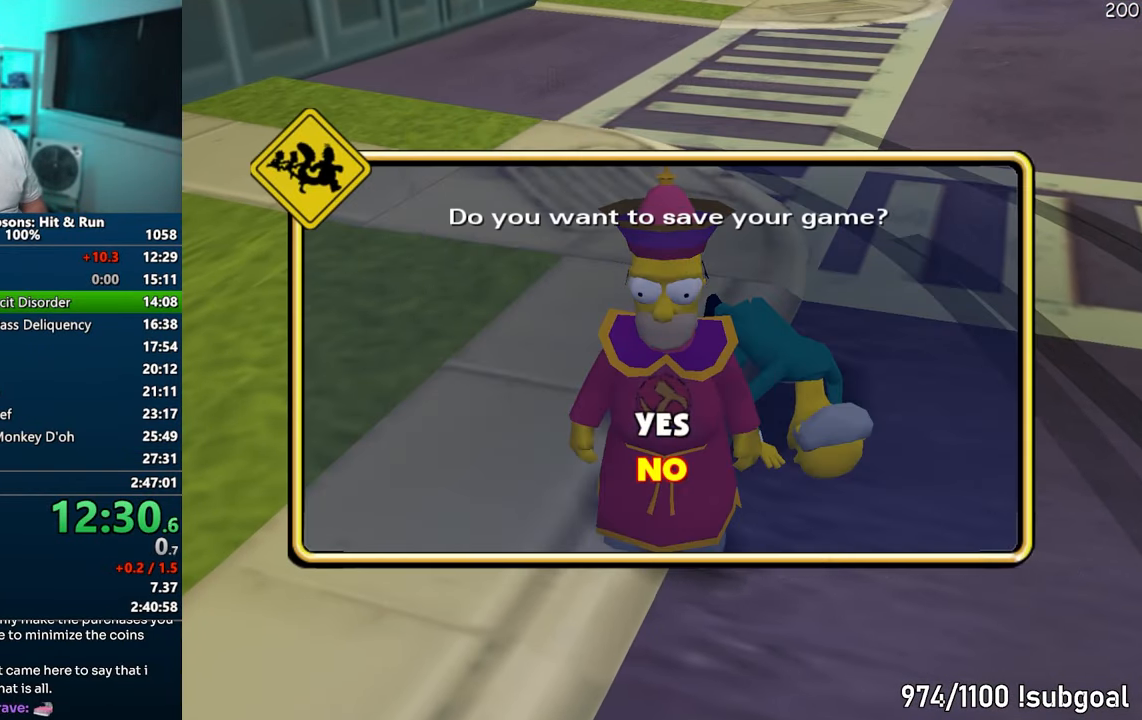
{"buttons": [], "left_stick": "center", "right_stick": "center", "events": [[17, "TRIANGLE", "up"]]}